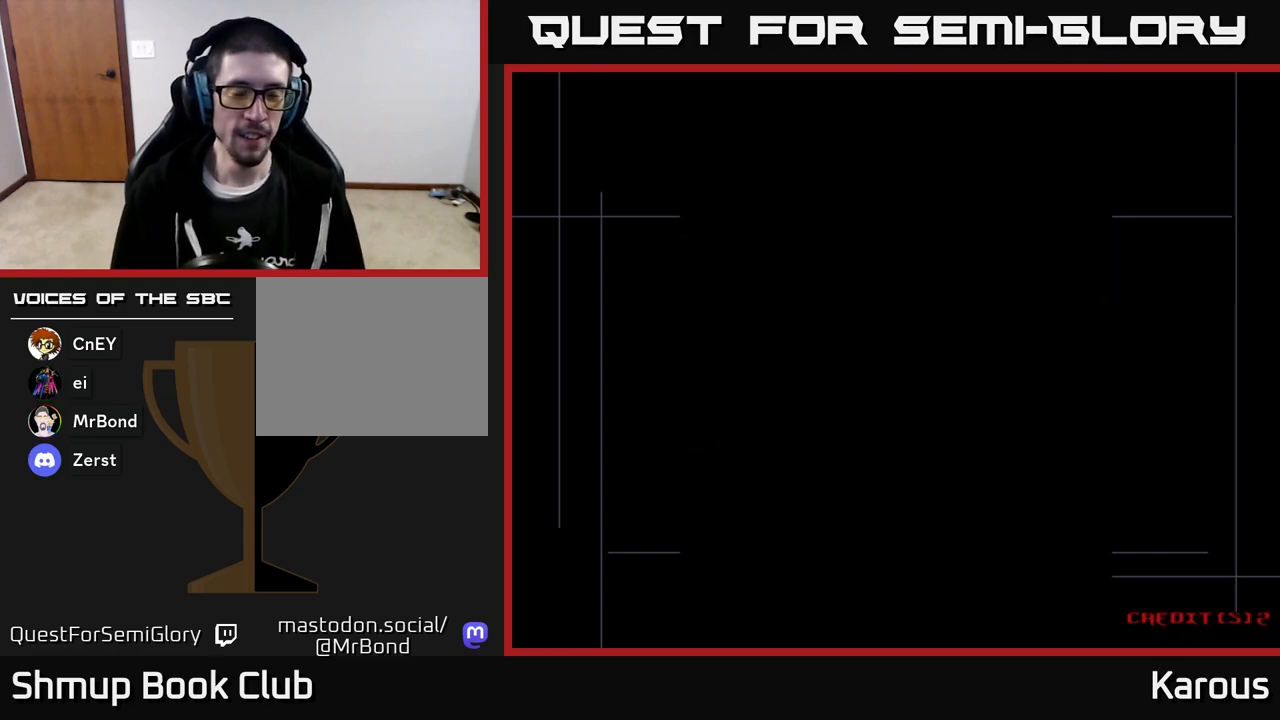
Gameplay with a controller (Xbox layout); each line is a JSON object with the inputs held at the frame after it. "events" lists button and stick changes between this image and that frame as [ms after this image, input, new state], when the widget could be followed in between. Not read: right_stick.
{"buttons": [], "left_stick": "center", "events": []}
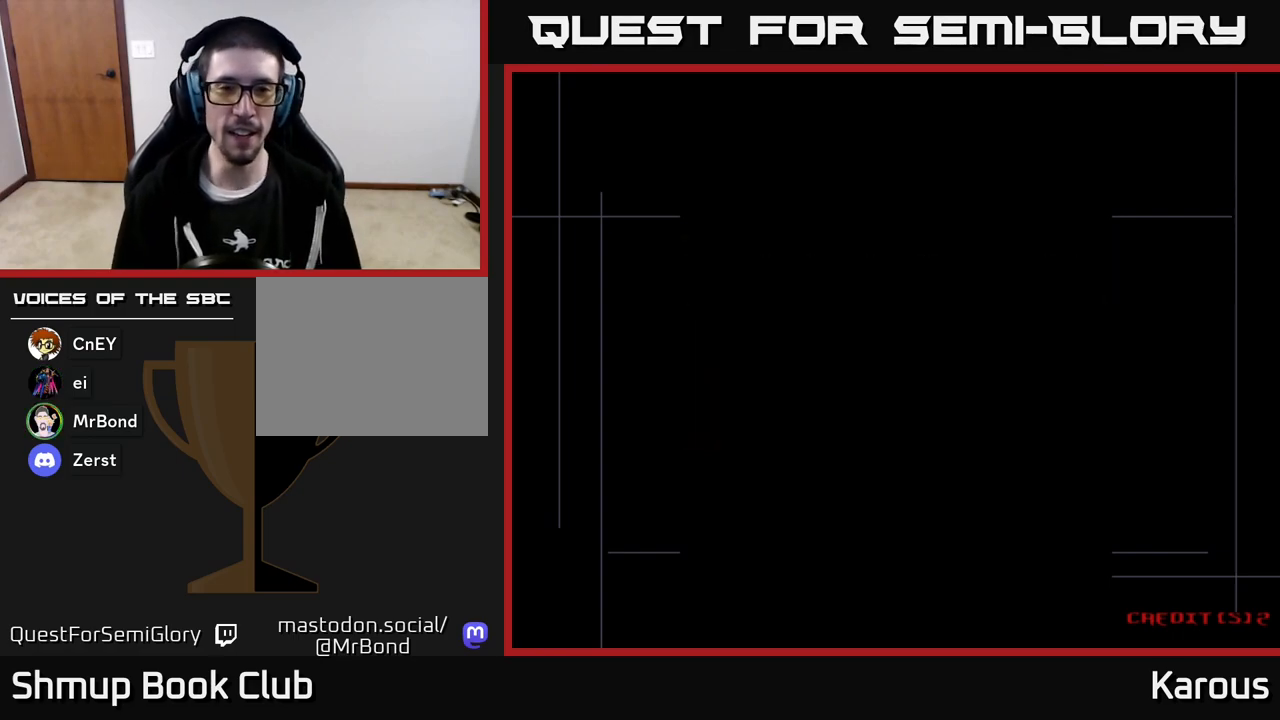
{"buttons": ["DPAD_UP"], "left_stick": "center", "events": [[300, "DPAD_UP", "down"]]}
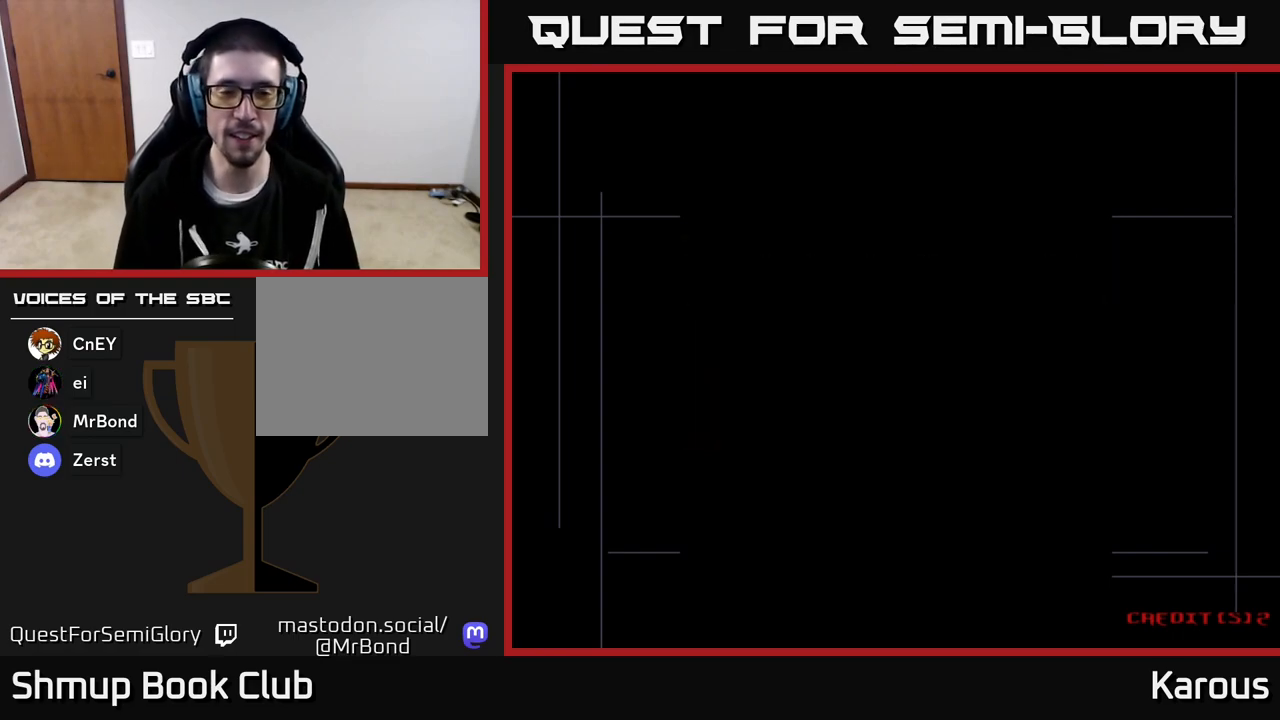
{"buttons": ["DPAD_UP"], "left_stick": "center", "events": []}
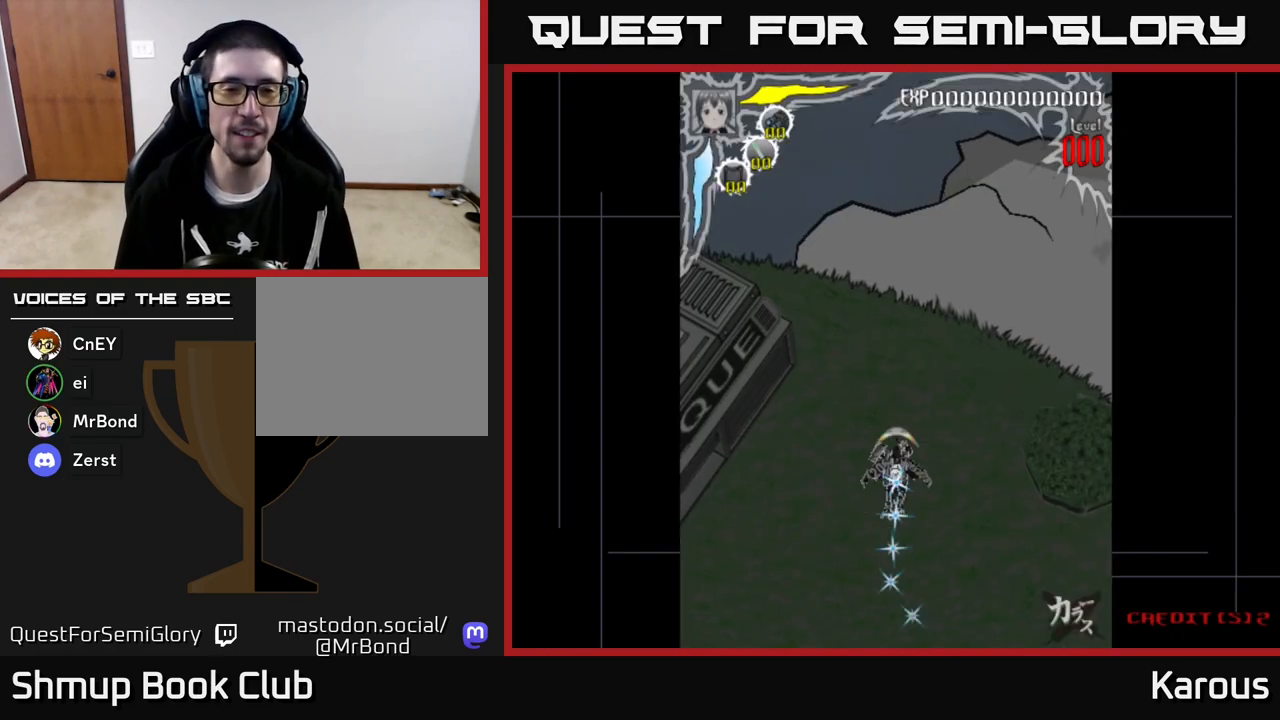
{"buttons": ["DPAD_UP"], "left_stick": "center", "events": [[117, "DPAD_LEFT", "down"], [283, "DPAD_LEFT", "up"]]}
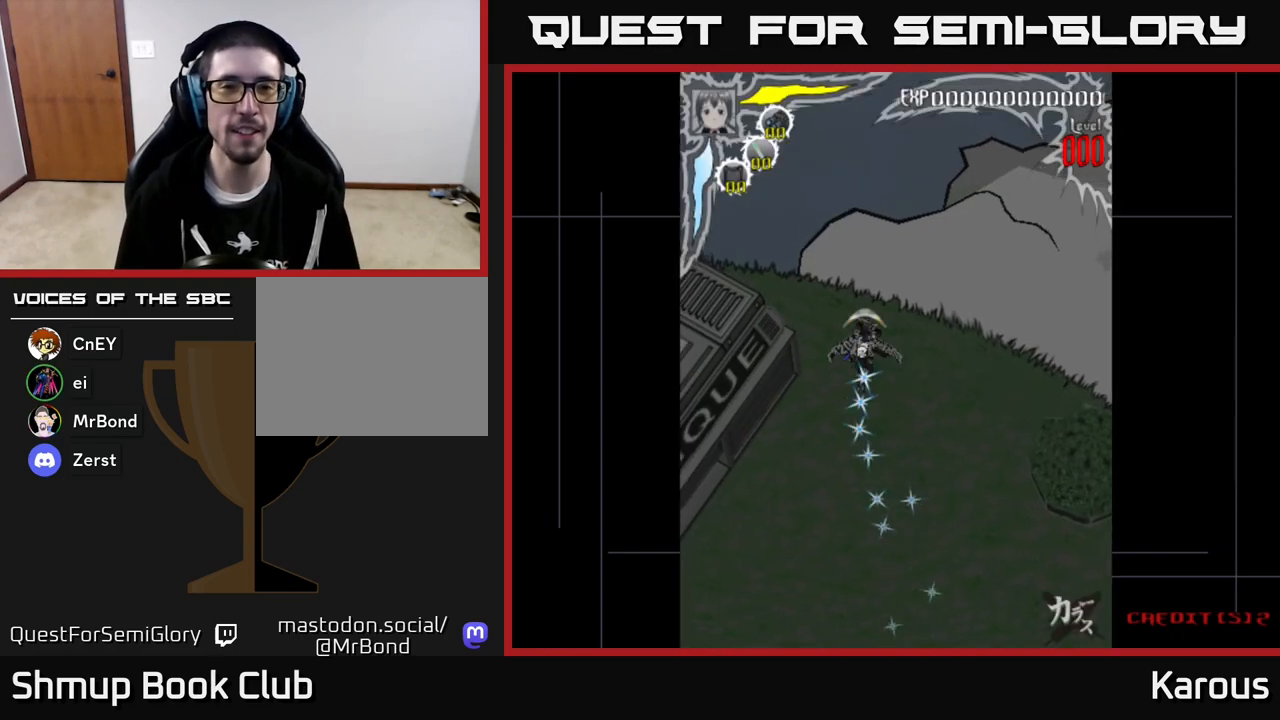
{"buttons": ["DPAD_UP"], "left_stick": "center", "events": [[250, "DPAD_LEFT", "down"], [367, "DPAD_LEFT", "up"]]}
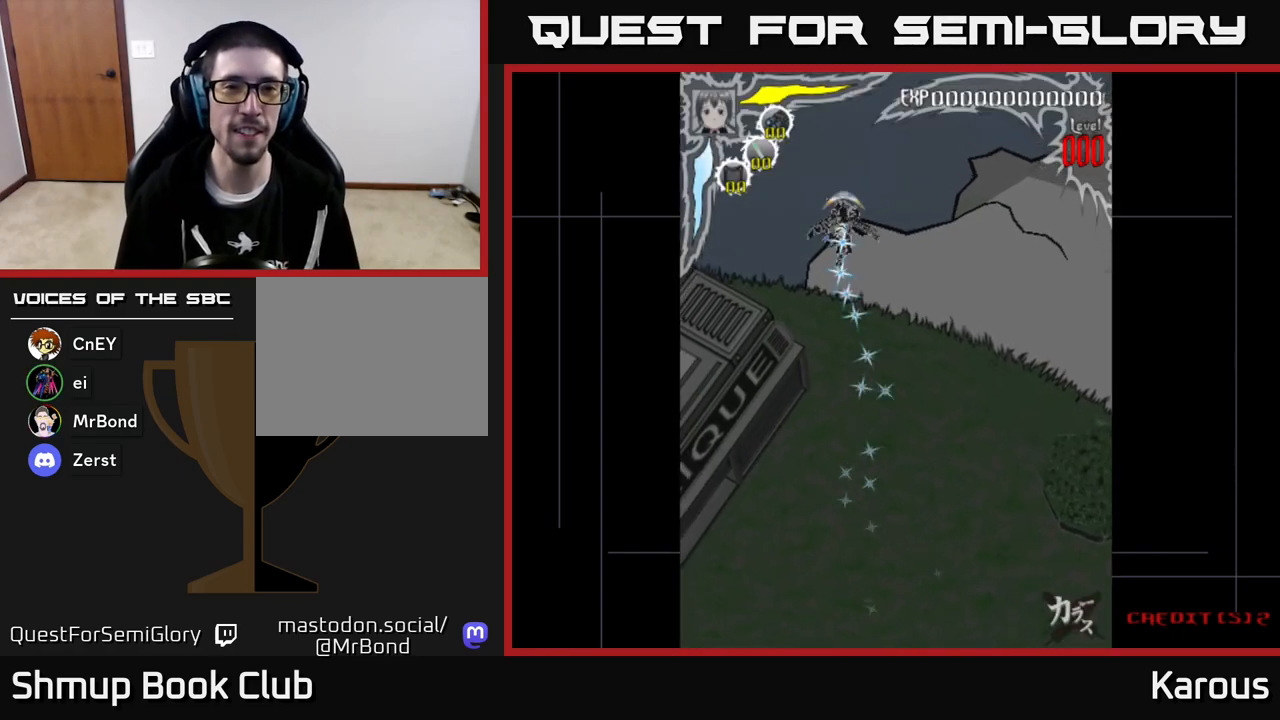
{"buttons": ["DPAD_LEFT"], "left_stick": "center", "events": [[350, "DPAD_LEFT", "down"], [500, "DPAD_UP", "up"]]}
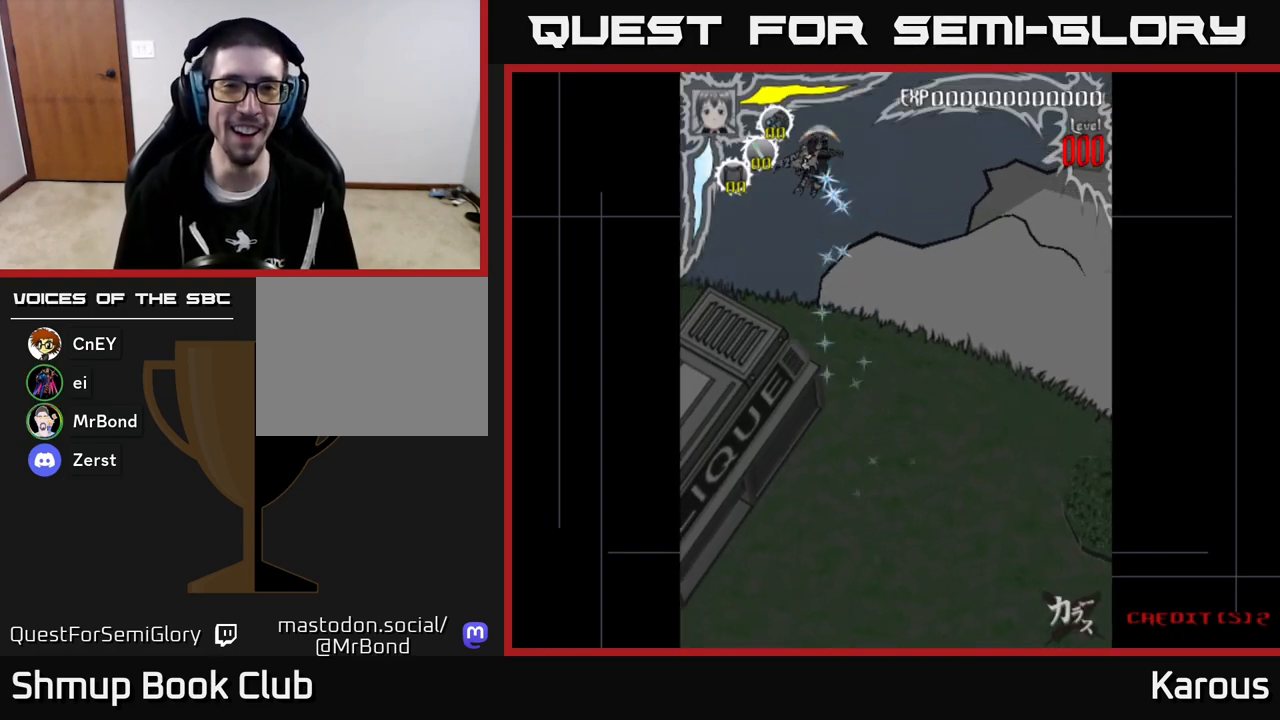
{"buttons": [], "left_stick": "center", "events": [[17, "DPAD_LEFT", "up"]]}
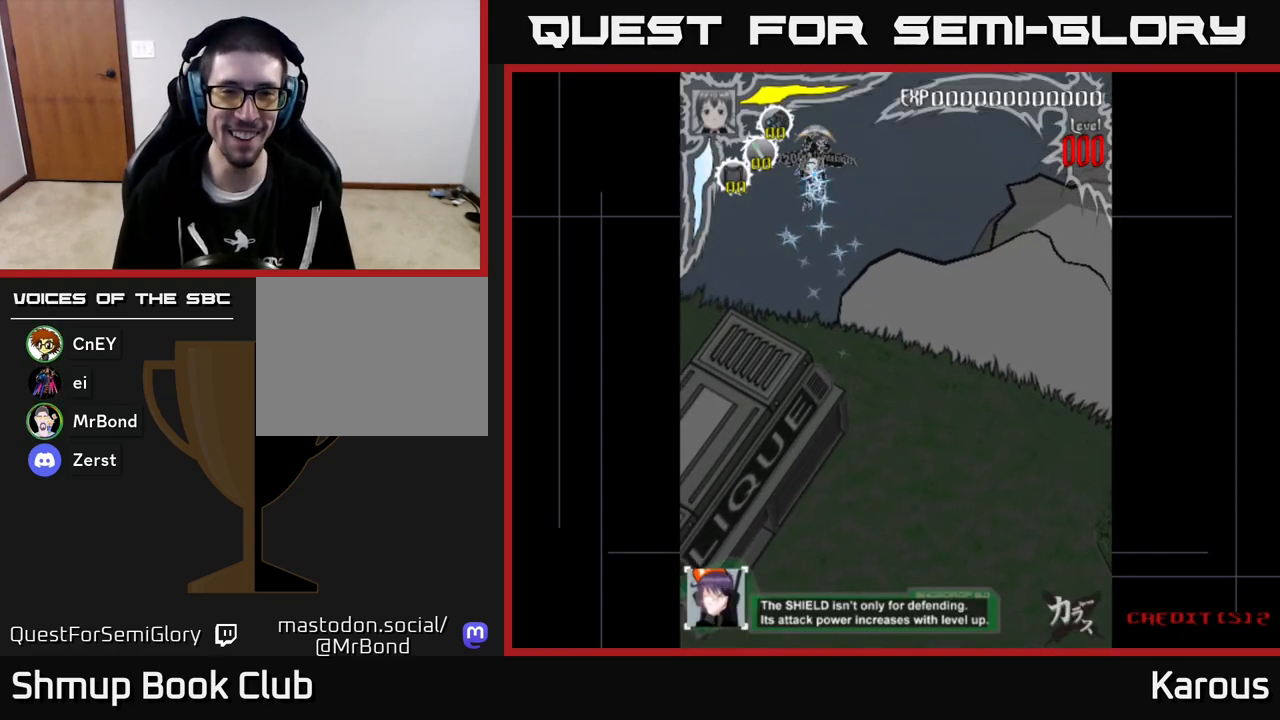
{"buttons": [], "left_stick": "center", "events": []}
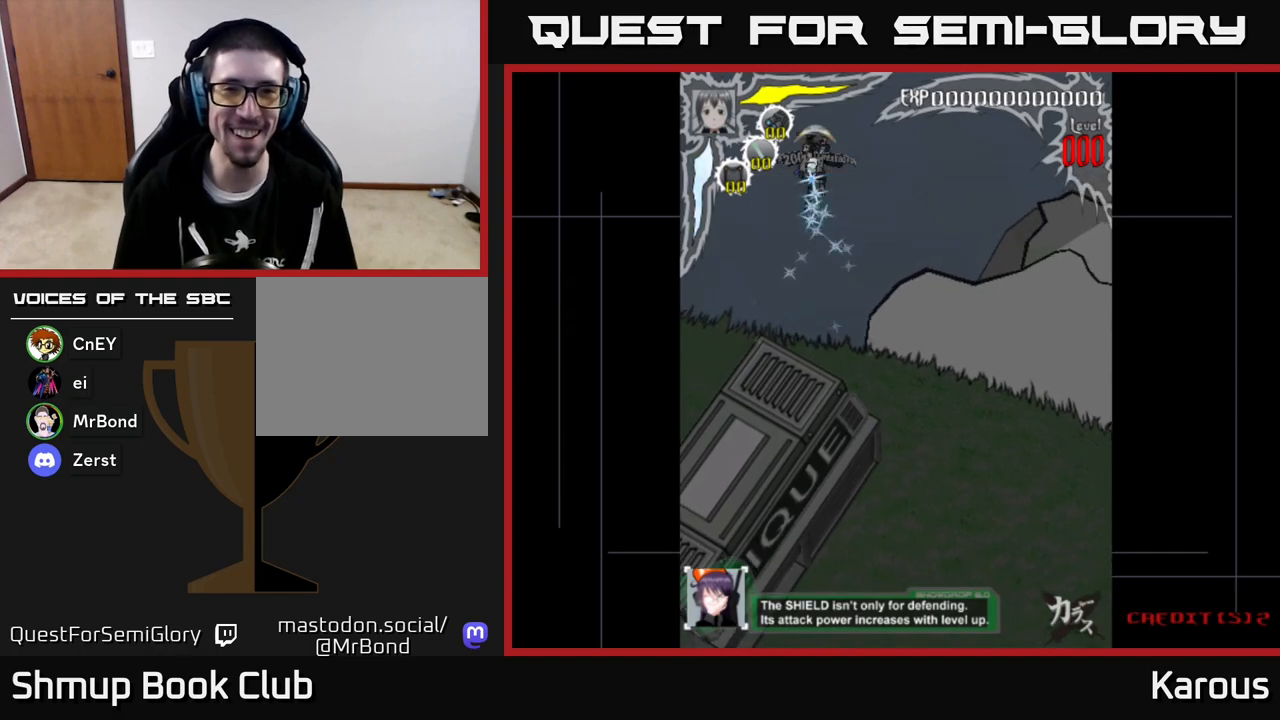
{"buttons": [], "left_stick": "center", "events": [[450, "DPAD_LEFT", "down"], [467, "DPAD_LEFT", "up"]]}
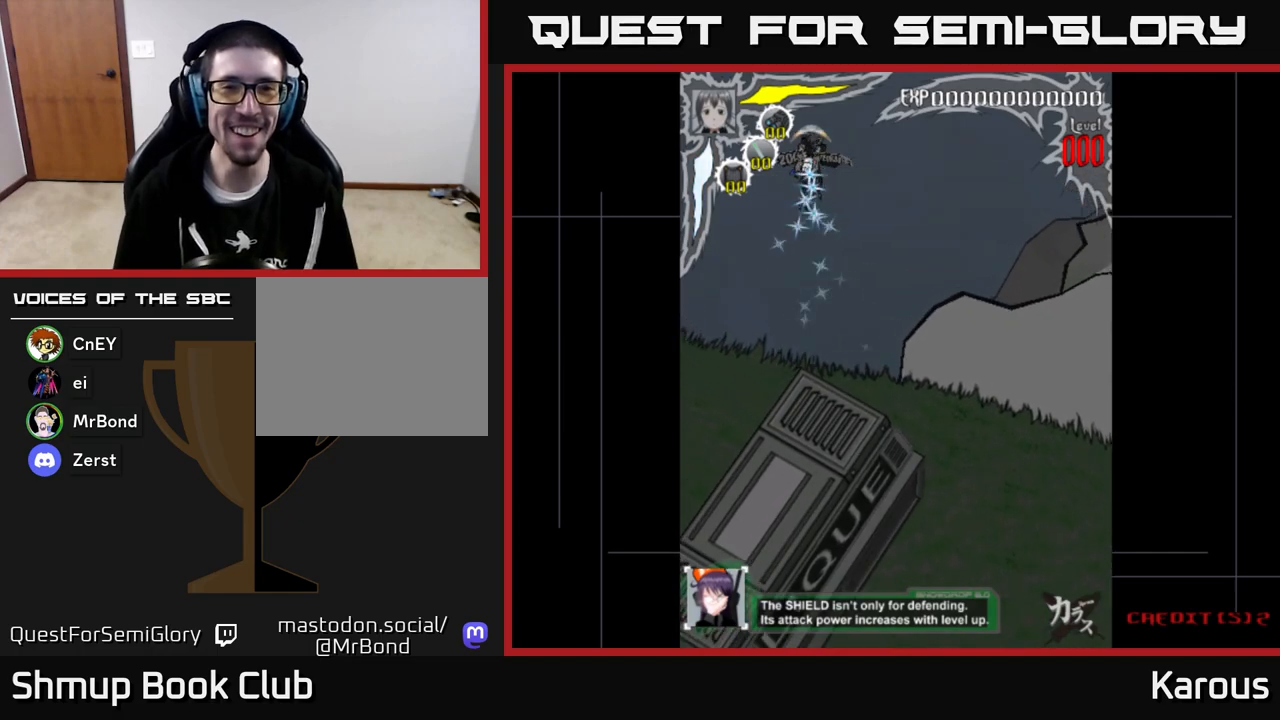
{"buttons": [], "left_stick": "center", "events": []}
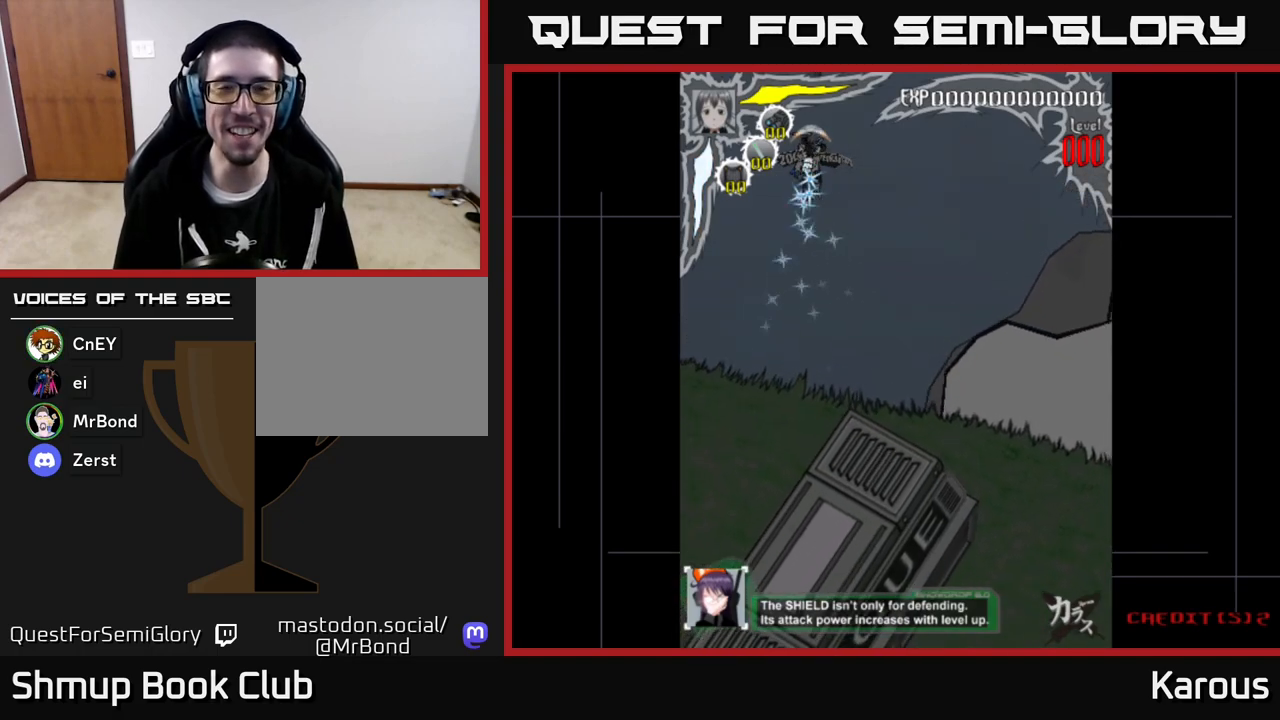
{"buttons": [], "left_stick": "center", "events": []}
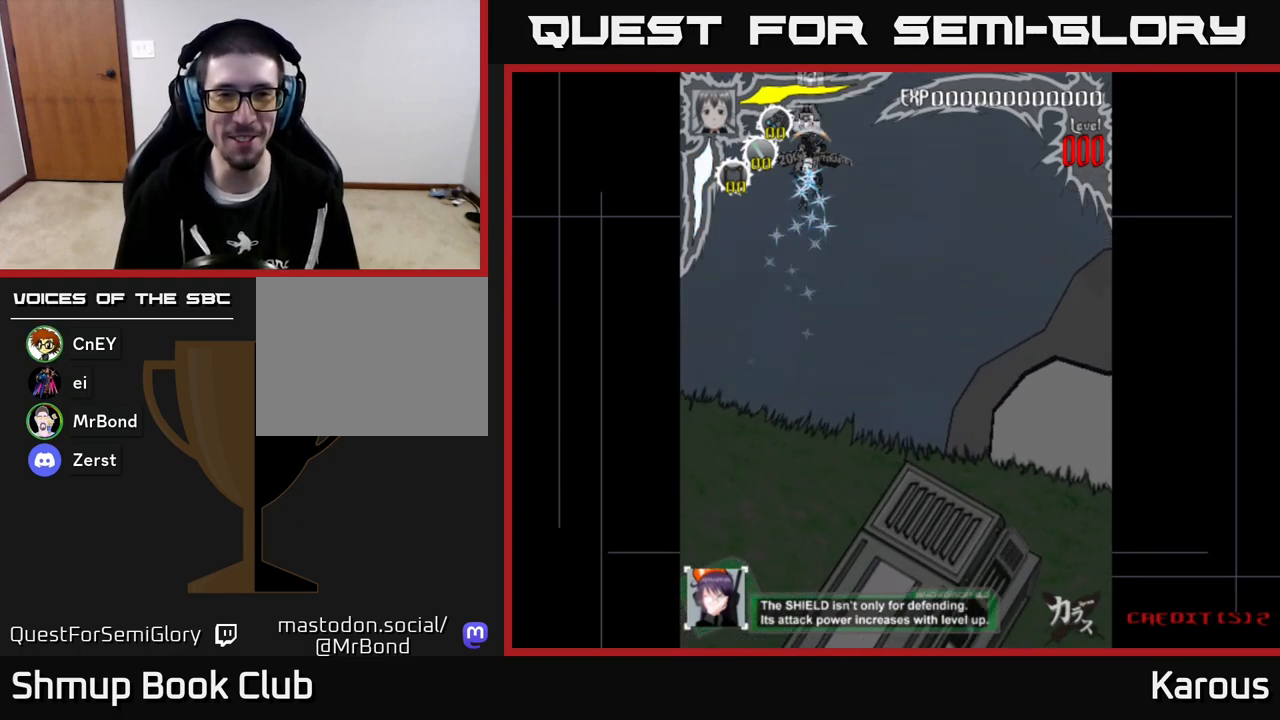
{"buttons": [], "left_stick": "center", "events": []}
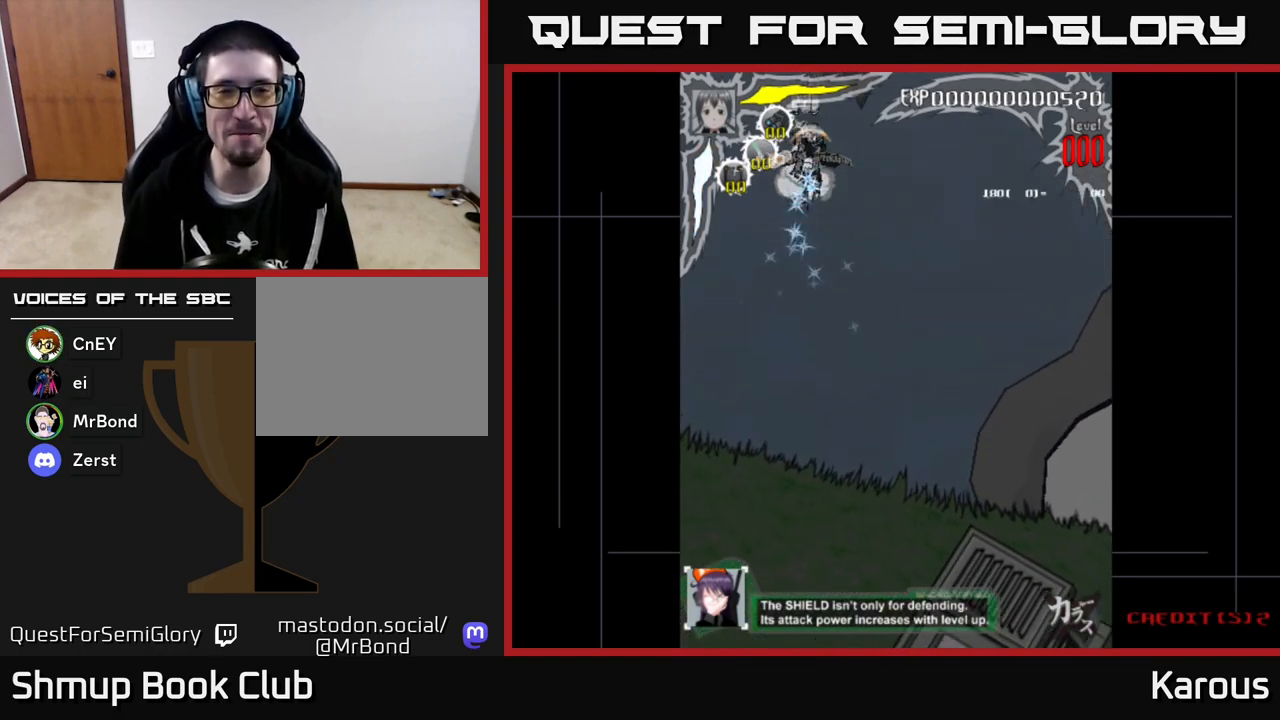
{"buttons": [], "left_stick": "center", "events": []}
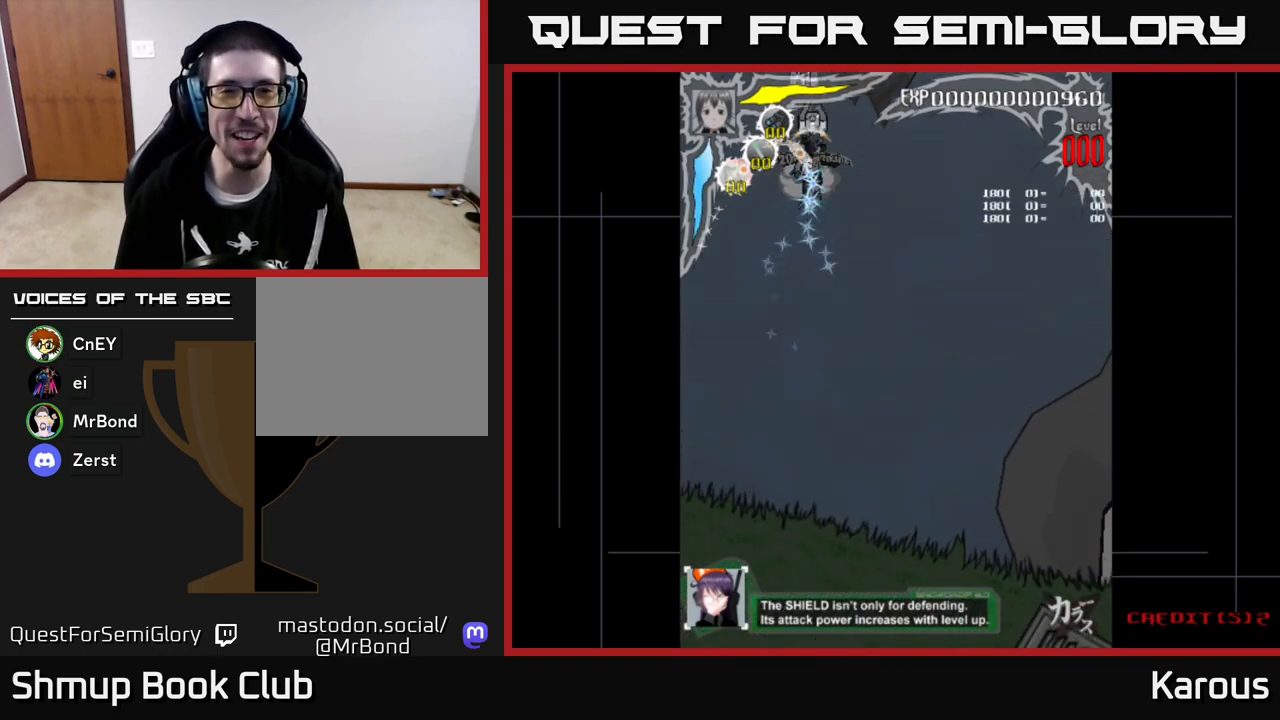
{"buttons": [], "left_stick": "center", "events": []}
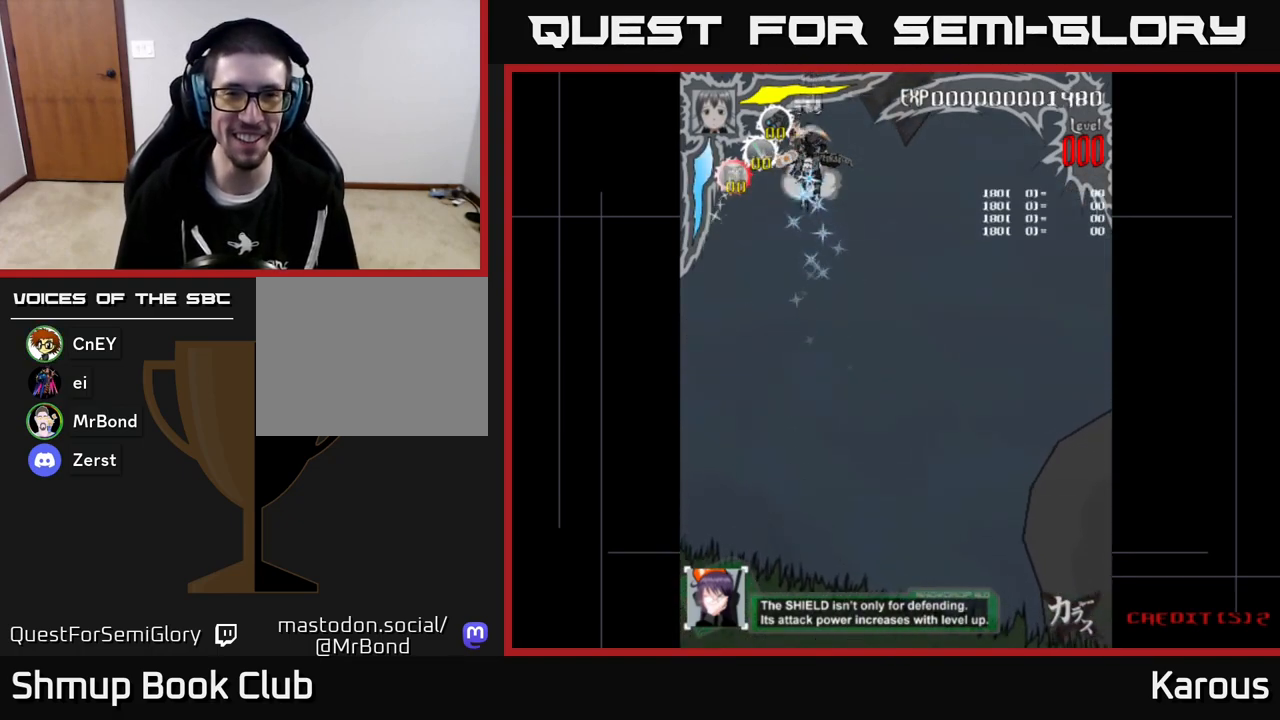
{"buttons": [], "left_stick": "center", "events": []}
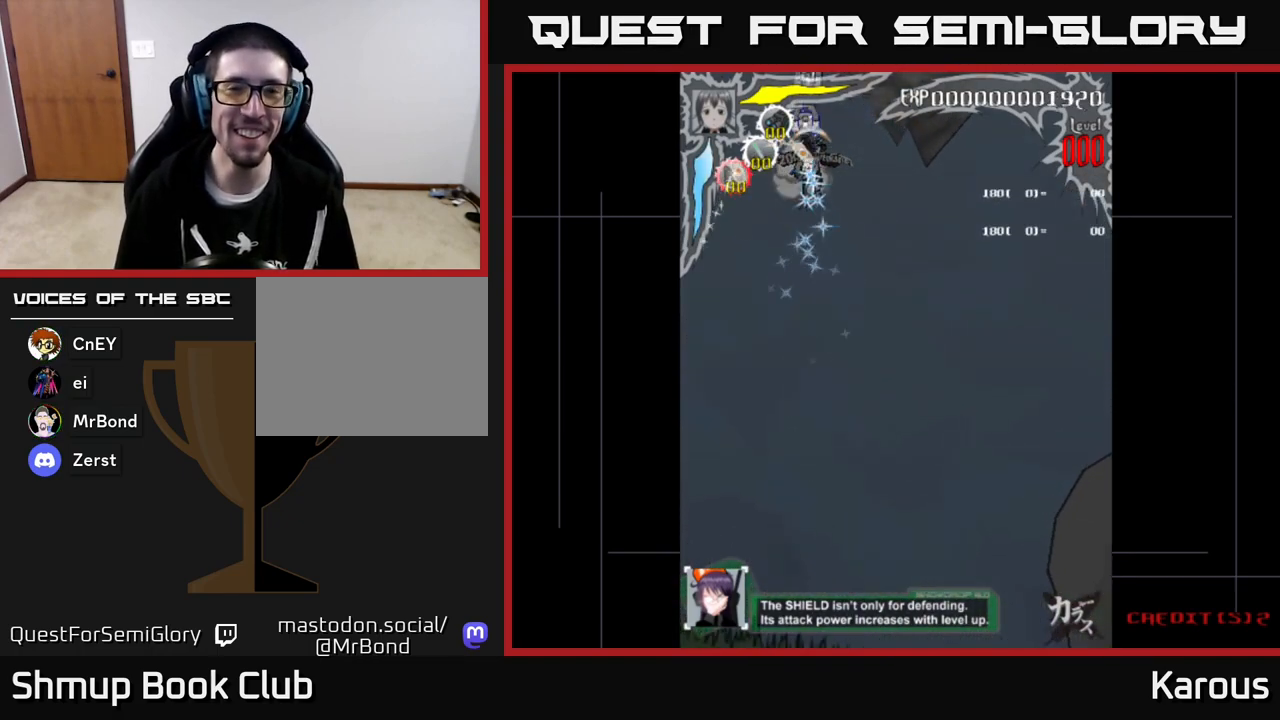
{"buttons": [], "left_stick": "center", "events": []}
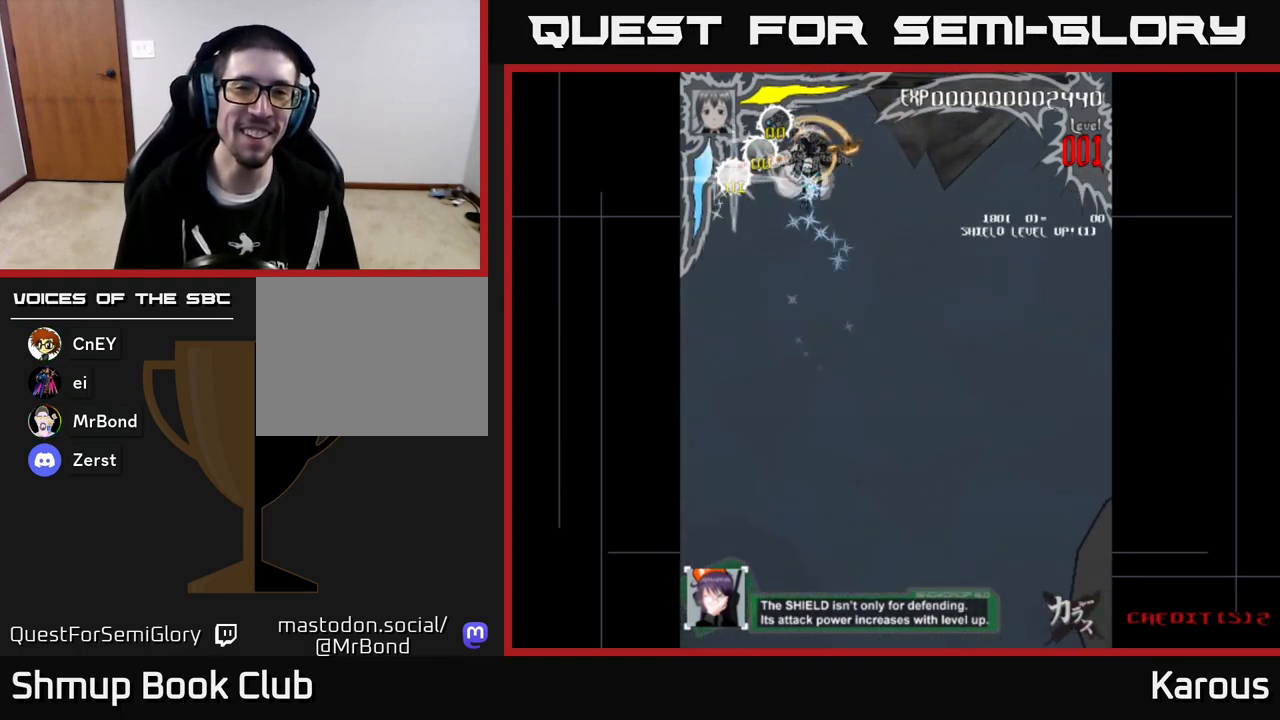
{"buttons": ["DPAD_RIGHT"], "left_stick": "center", "events": [[250, "DPAD_RIGHT", "down"]]}
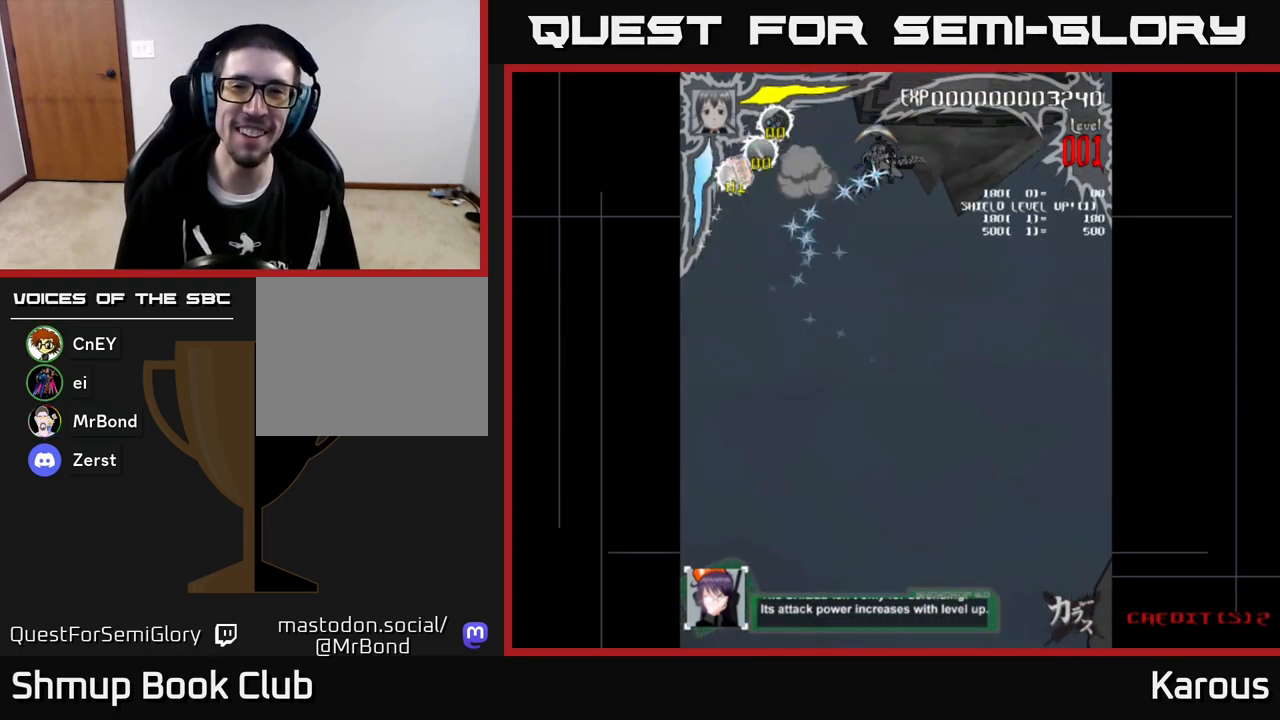
{"buttons": [], "left_stick": "center", "events": [[383, "DPAD_RIGHT", "up"], [383, "X", "down"], [483, "X", "up"]]}
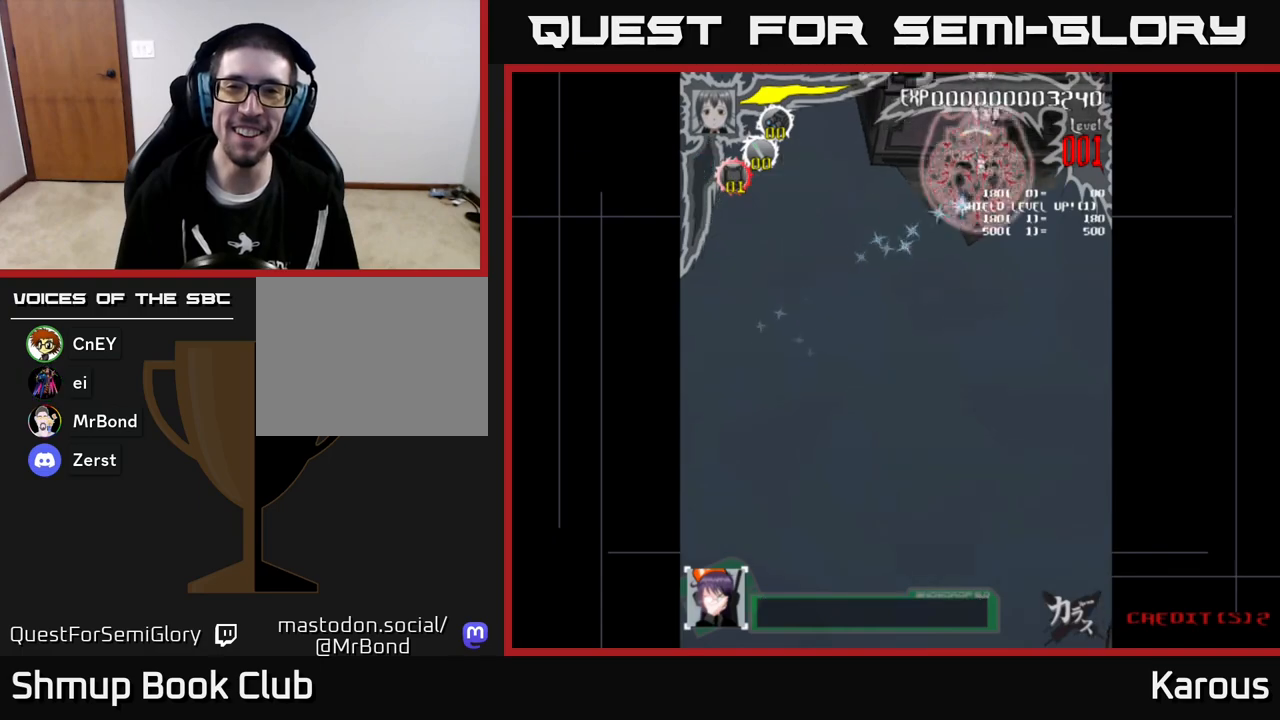
{"buttons": [], "left_stick": "center", "events": [[167, "DPAD_RIGHT", "down"], [183, "DPAD_RIGHT", "up"]]}
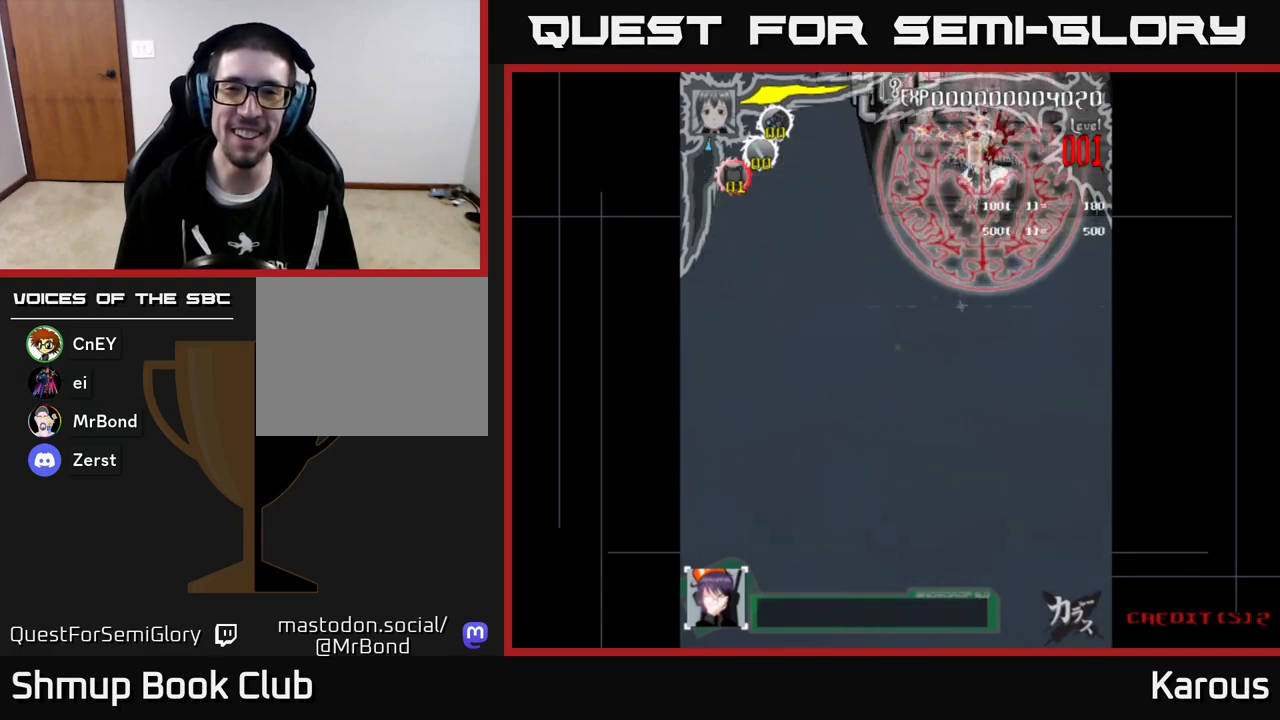
{"buttons": [], "left_stick": "center", "events": []}